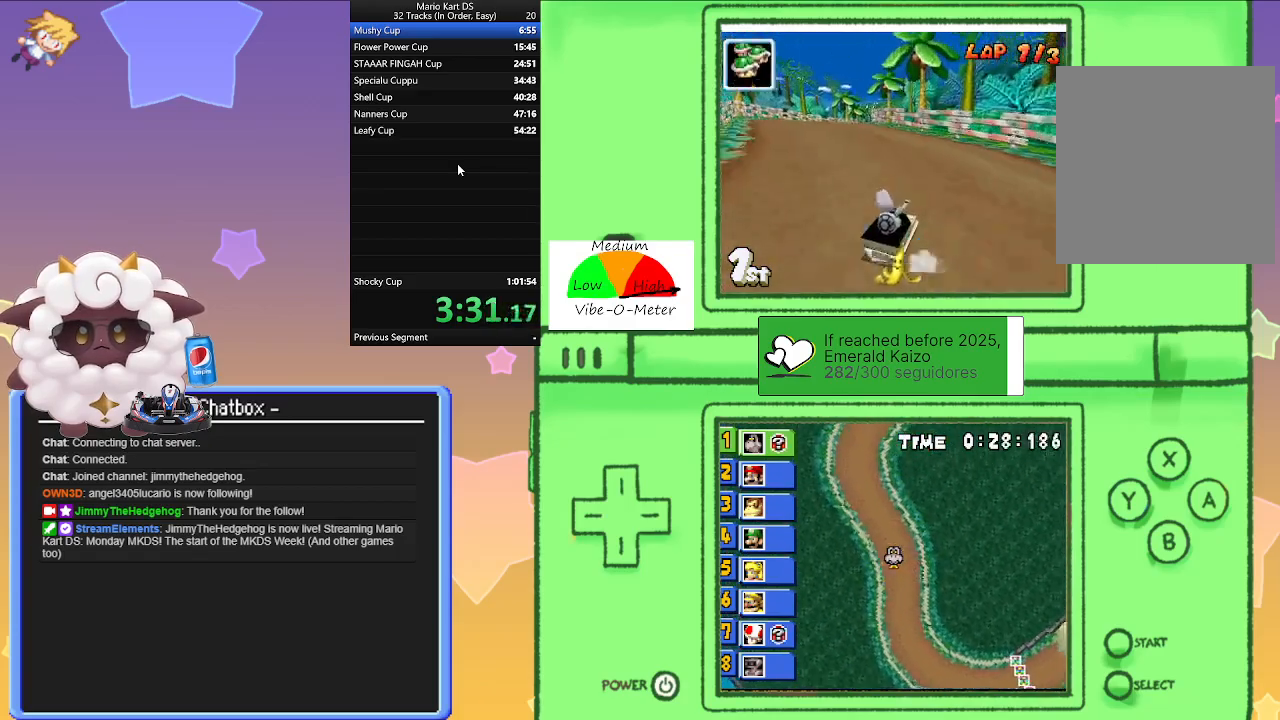
Gameplay with a controller (Nintendo layout); each line is a JSON object with the inputs held at the frame after it. "events" lists button and stick changes between this image and that frame as [ms after this image, input, new state], when the widget could be followed in between. Not read: L1 L2 L3 R3 right_stick.
{"buttons": ["A"], "left_stick": "left", "events": [[117, "left_stick", "left"], [383, "left_stick", "right"], [433, "R1", "up"], [467, "left_stick", "left"]]}
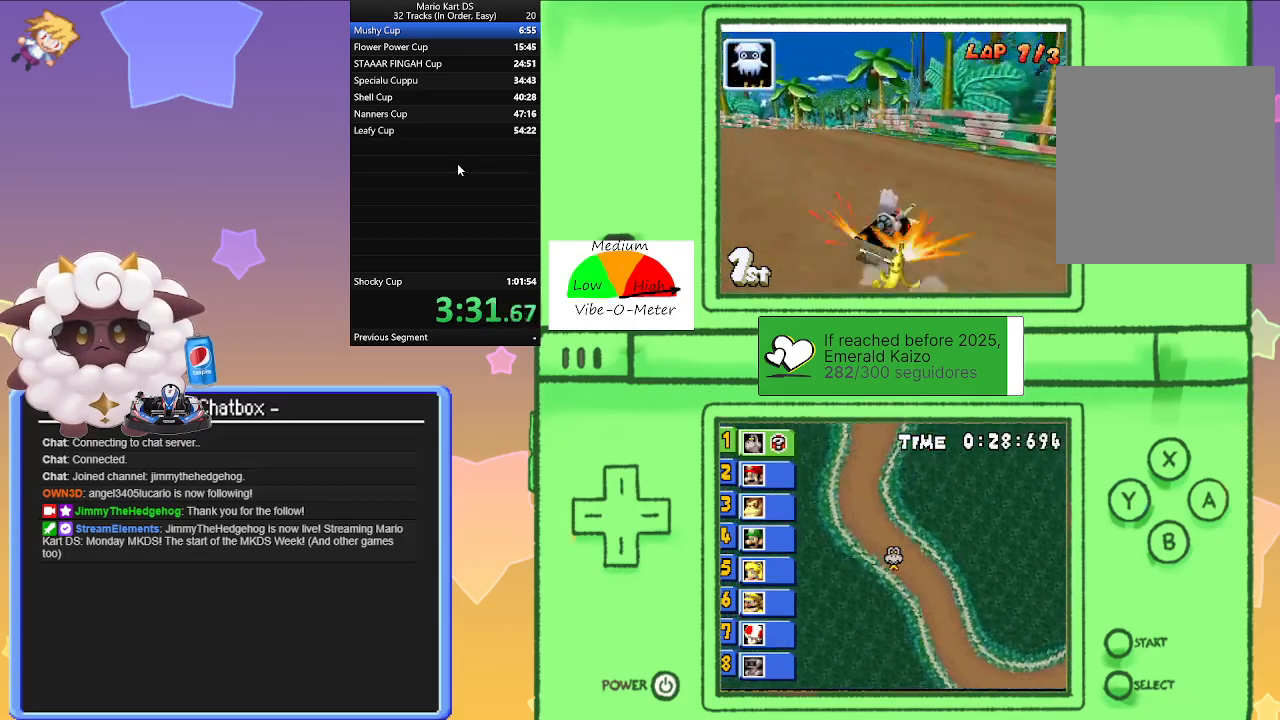
{"buttons": ["A", "R1"], "left_stick": "left", "events": [[67, "R1", "down"]]}
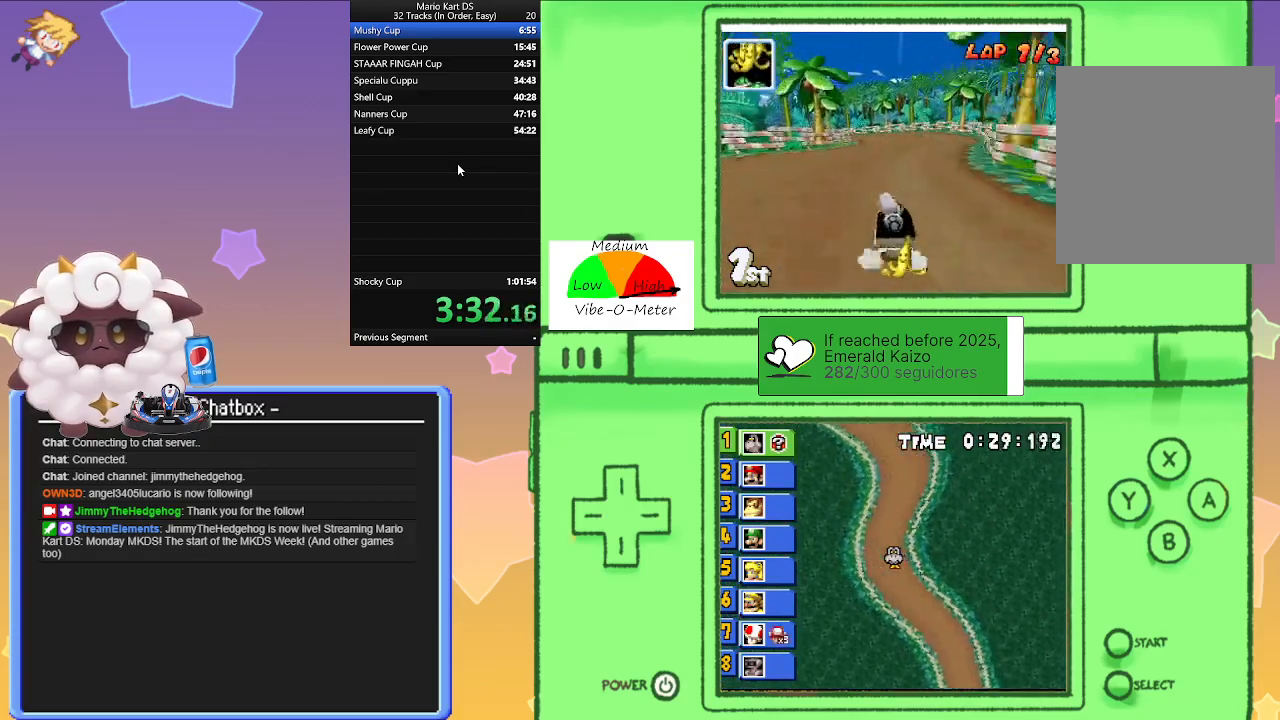
{"buttons": ["A", "R1"], "left_stick": "left", "events": [[133, "left_stick", "right"], [267, "left_stick", "center"], [317, "left_stick", "left"]]}
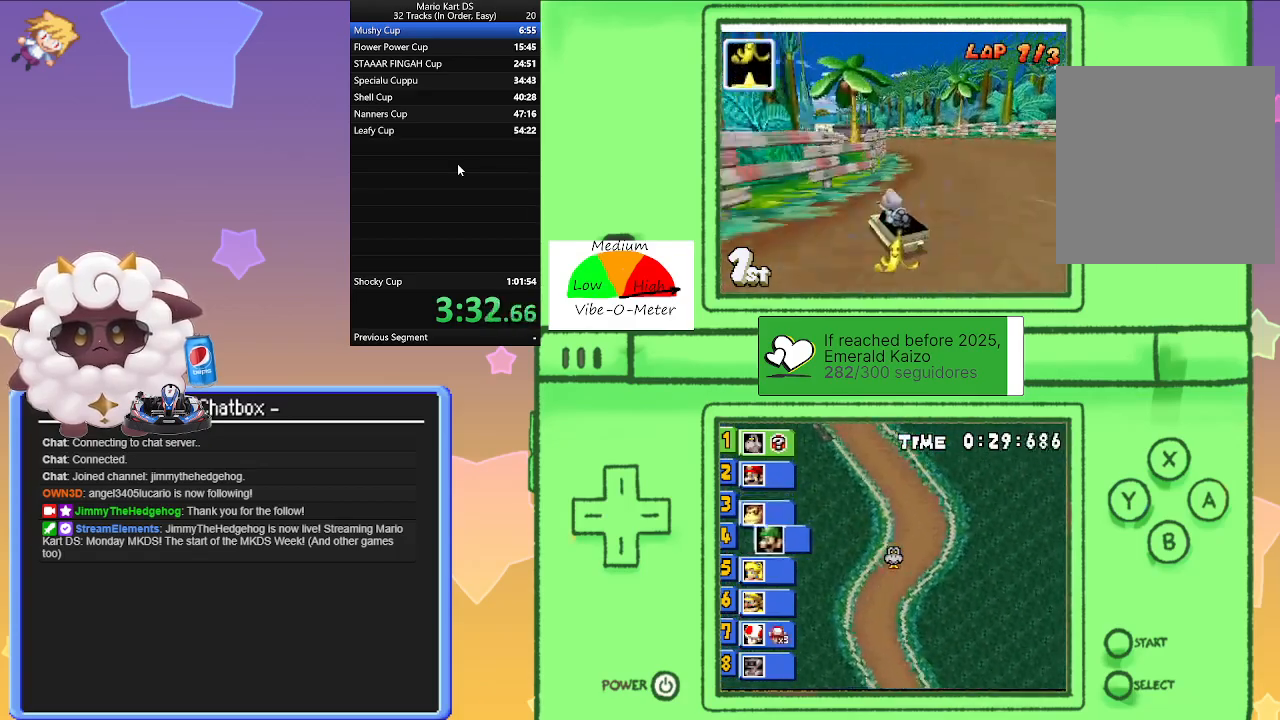
{"buttons": ["A"], "left_stick": "left", "events": [[117, "left_stick", "right"], [317, "left_stick", "left"], [350, "R1", "up"]]}
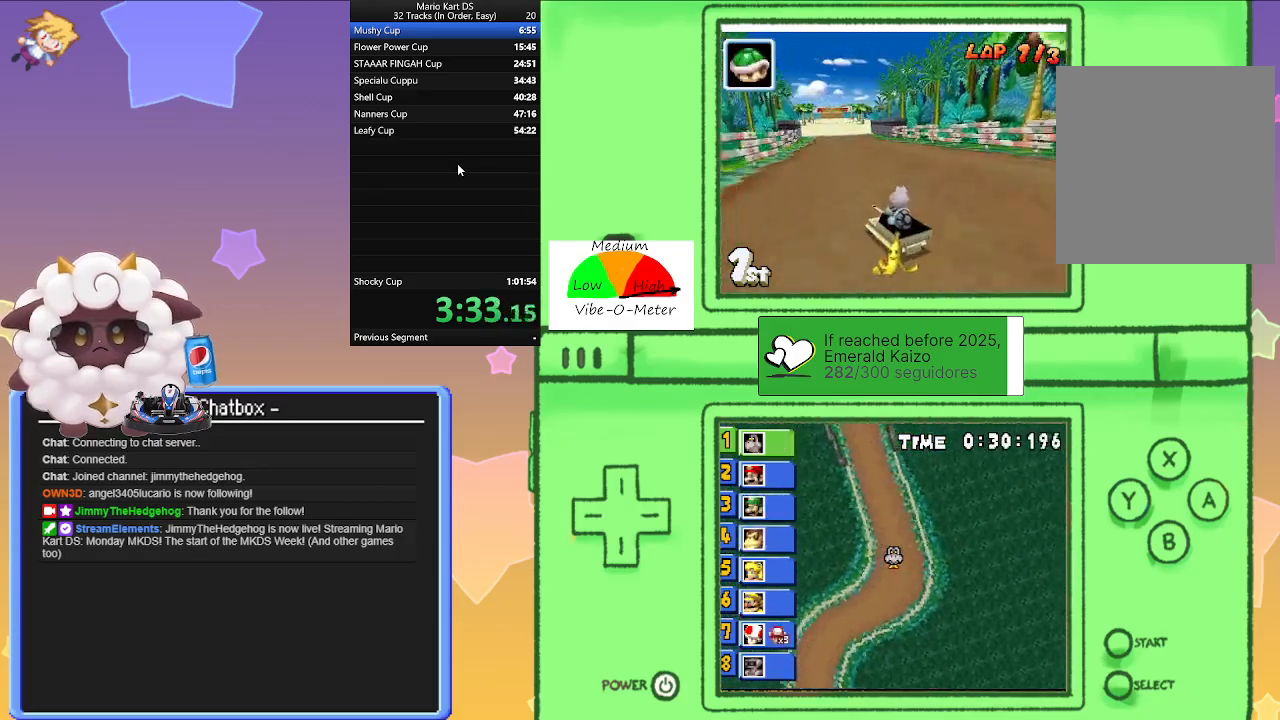
{"buttons": ["A", "R1"], "left_stick": "left", "events": [[117, "R1", "down"], [117, "left_stick", "right"], [417, "left_stick", "left"]]}
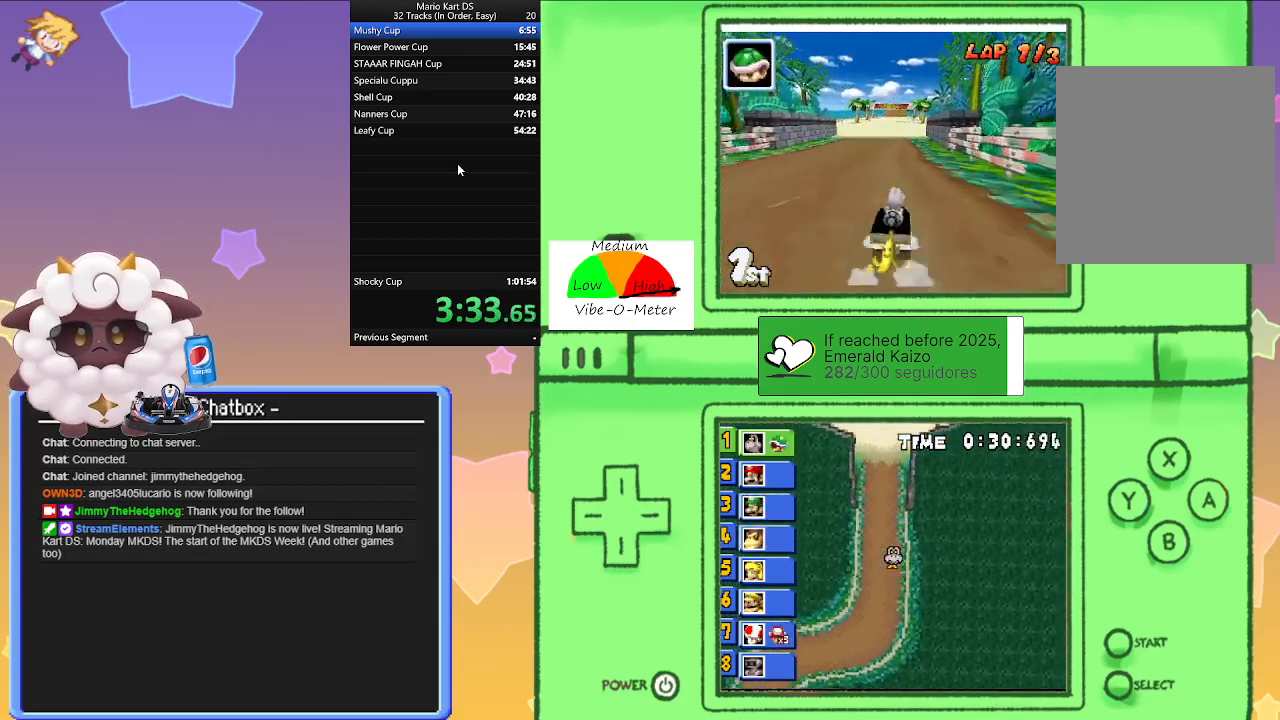
{"buttons": ["A", "R1"], "left_stick": "left", "events": [[133, "left_stick", "right"], [333, "left_stick", "left"]]}
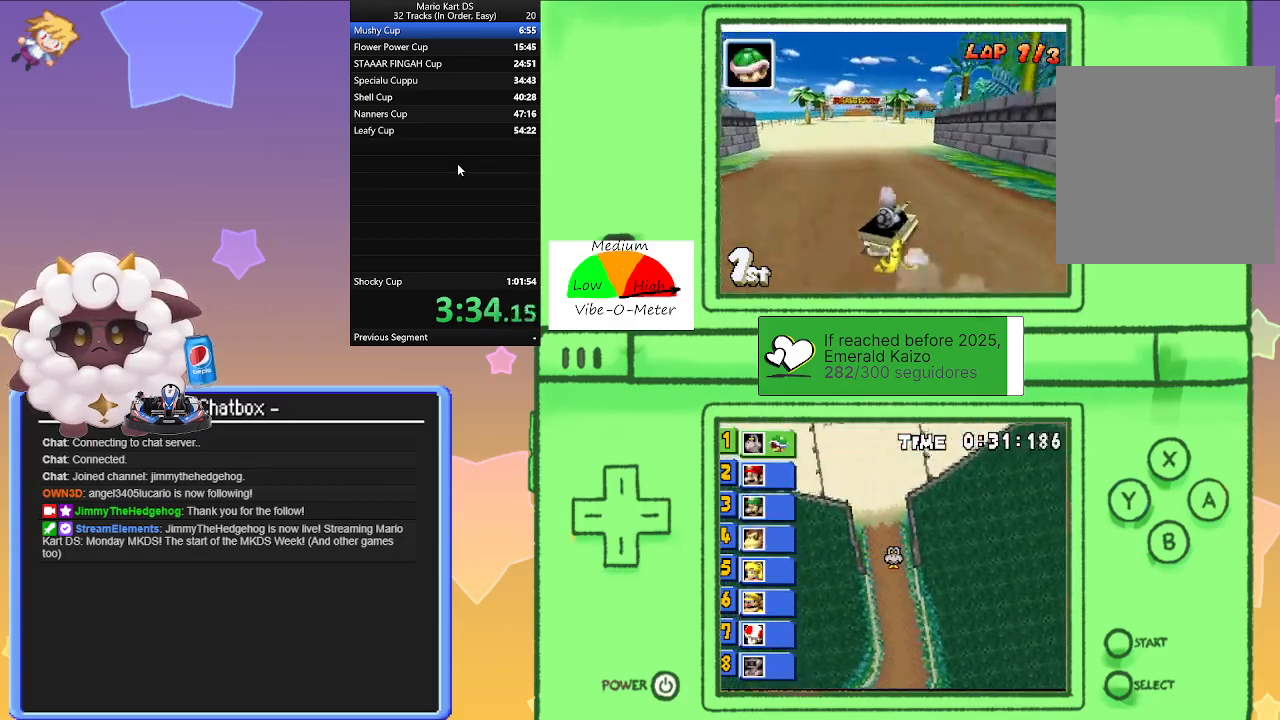
{"buttons": ["A", "R1"], "left_stick": "left", "events": [[33, "left_stick", "right"], [117, "R1", "up"], [150, "left_stick", "left"], [217, "R1", "down"]]}
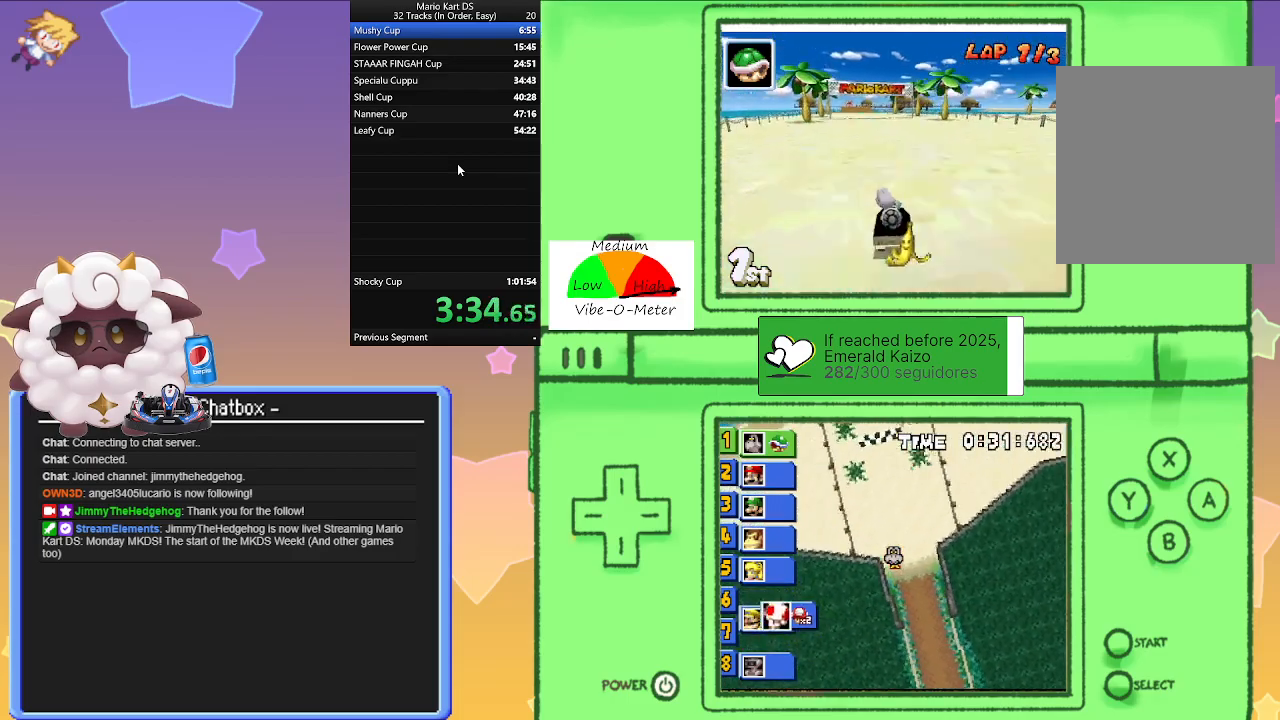
{"buttons": ["A", "R1"], "left_stick": "center", "events": [[83, "left_stick", "right"], [300, "left_stick", "left"], [500, "left_stick", "center"]]}
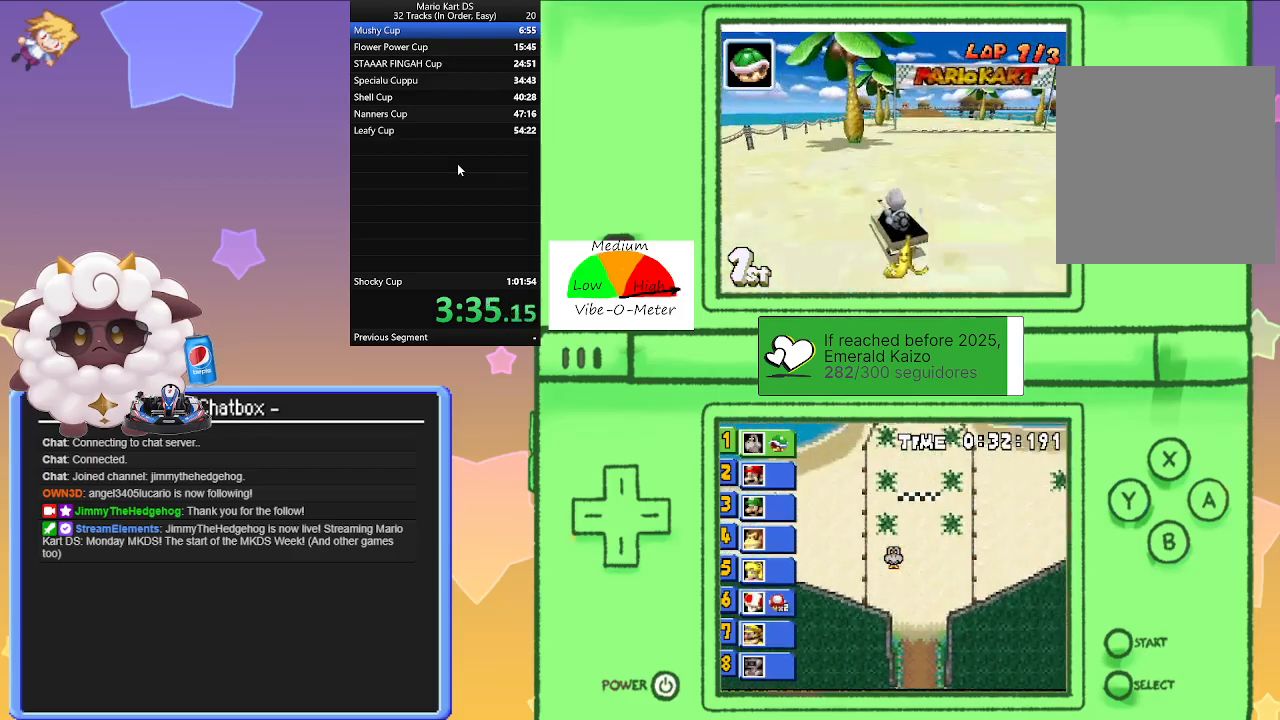
{"buttons": ["A", "R1"], "left_stick": "right", "events": [[33, "left_stick", "right"], [217, "left_stick", "left"], [300, "R1", "up"], [333, "left_stick", "right"], [383, "R1", "down"]]}
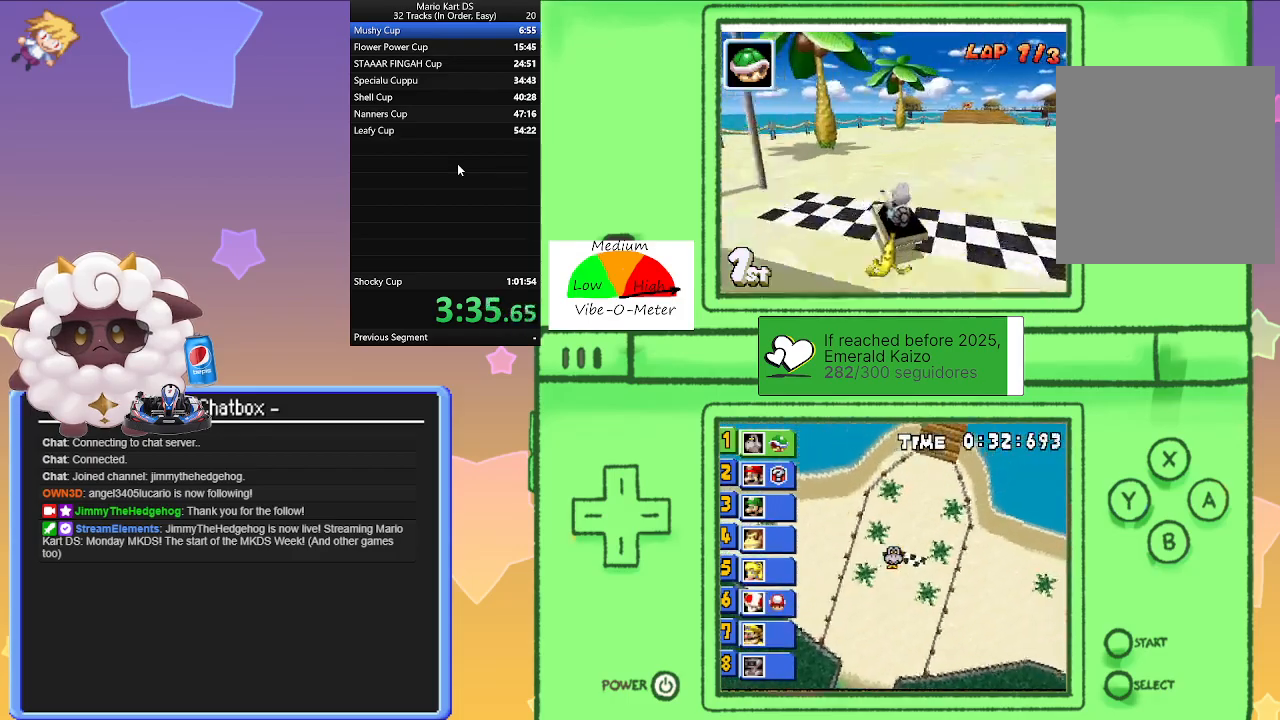
{"buttons": ["A", "R1"], "left_stick": "left", "events": [[433, "left_stick", "left"]]}
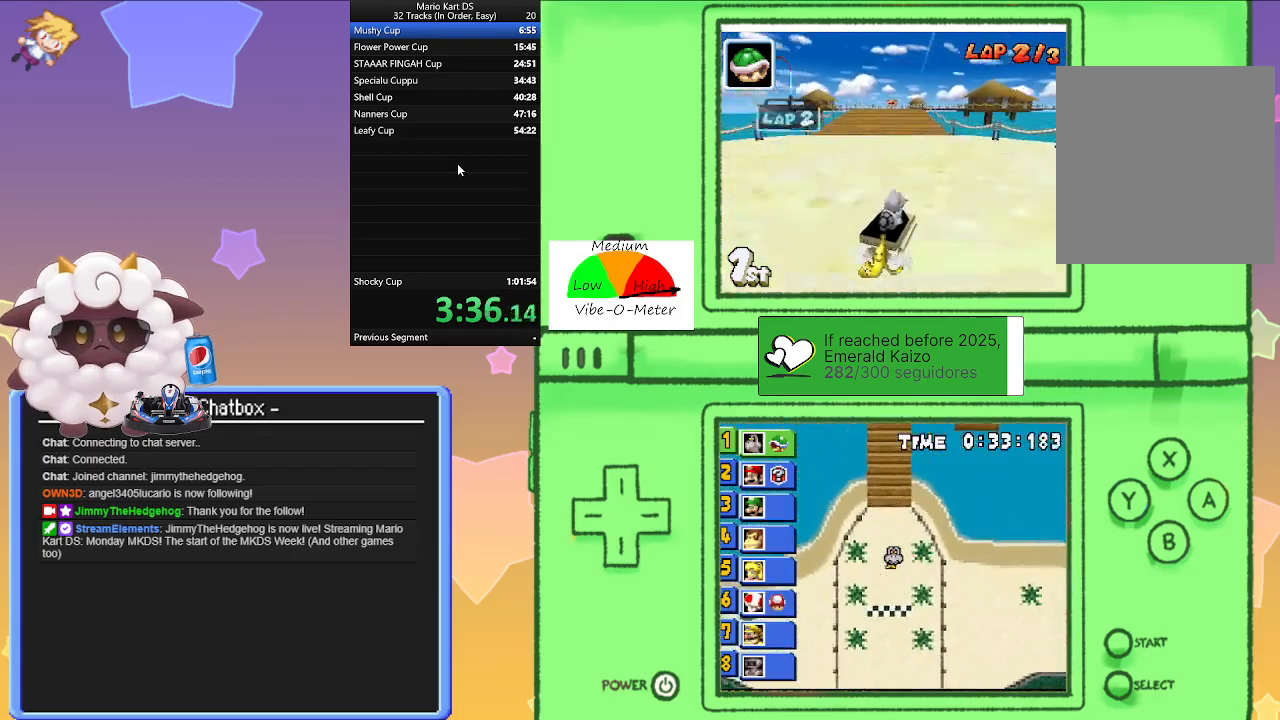
{"buttons": ["A", "R1"], "left_stick": "left", "events": [[150, "left_stick", "right"], [383, "left_stick", "left"]]}
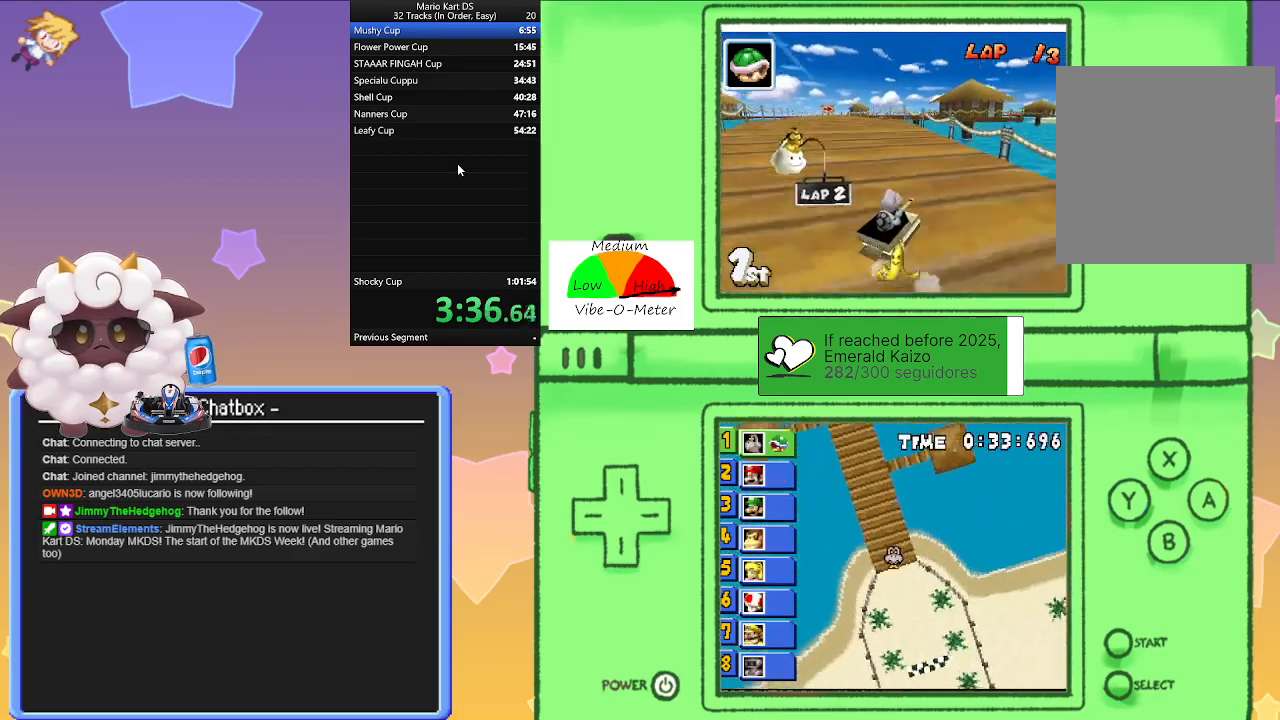
{"buttons": ["A"], "left_stick": "left", "events": [[67, "left_stick", "right"], [183, "R1", "up"], [217, "left_stick", "left"]]}
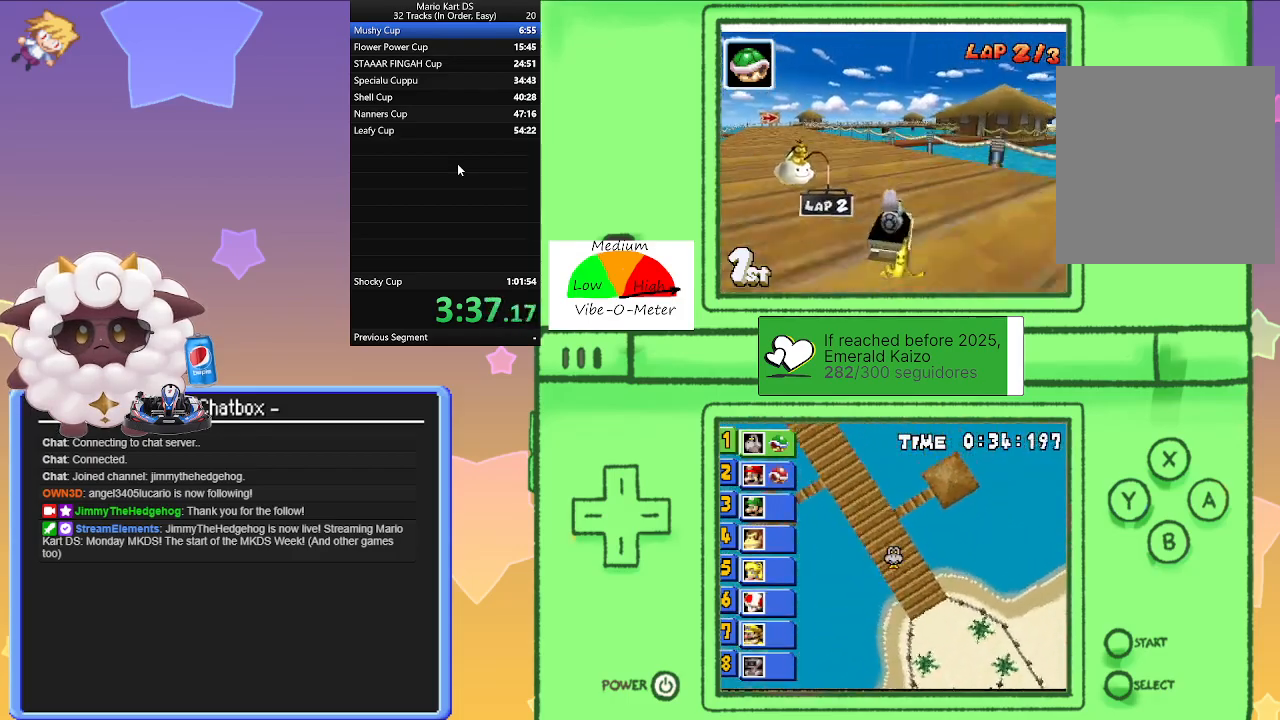
{"buttons": ["A", "R1"], "left_stick": "left", "events": [[167, "R1", "down"], [183, "left_stick", "right"], [450, "left_stick", "left"]]}
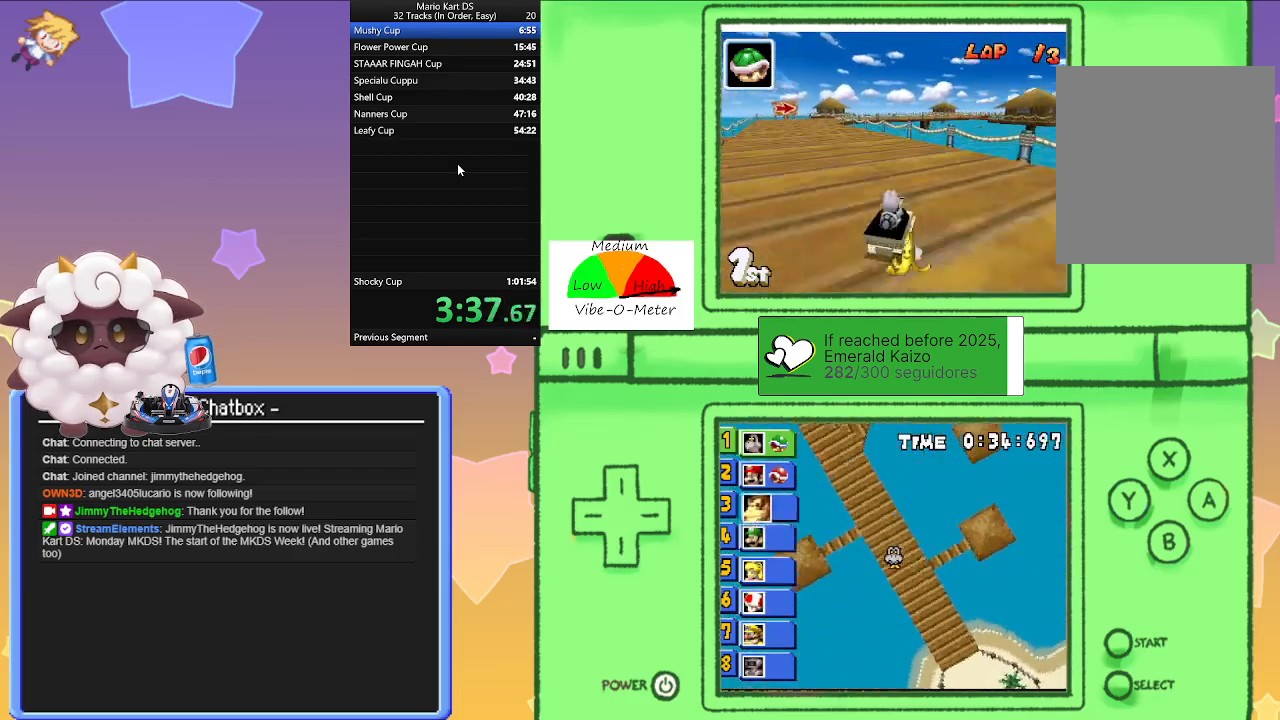
{"buttons": ["A", "R1"], "left_stick": "left", "events": [[183, "left_stick", "right"], [367, "left_stick", "left"]]}
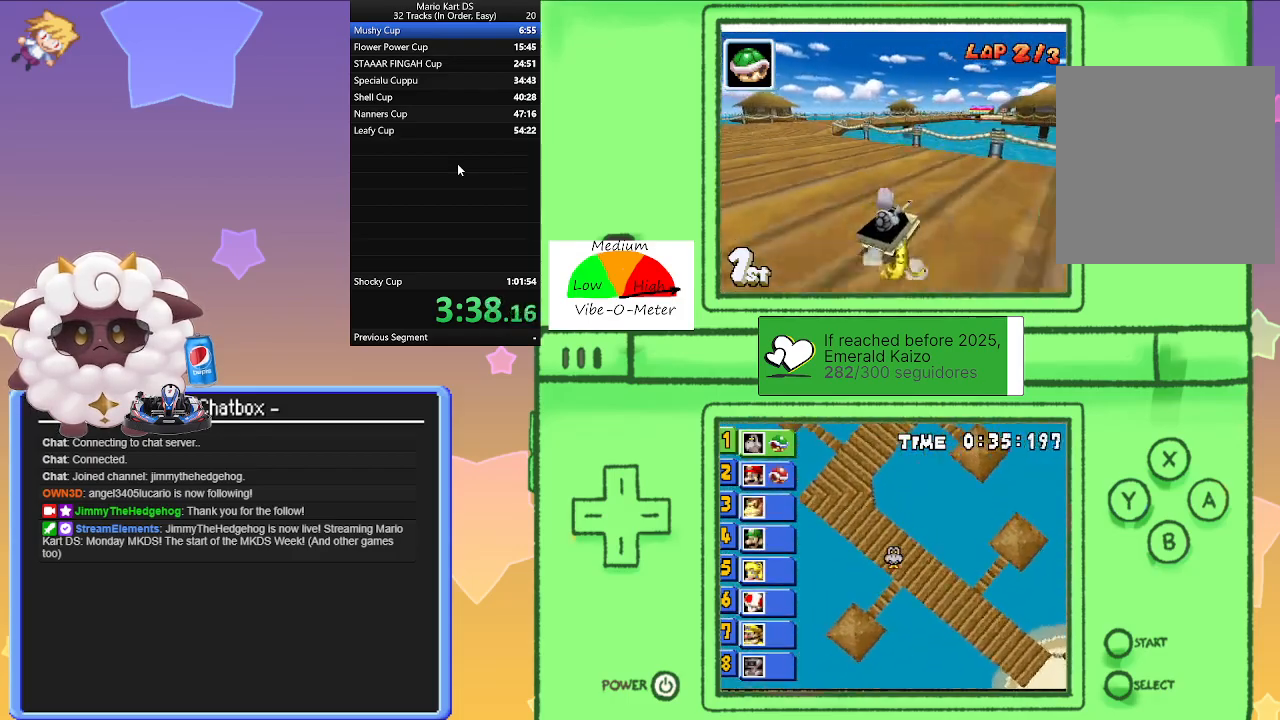
{"buttons": ["A", "R1"], "left_stick": "right", "events": [[367, "left_stick", "right"]]}
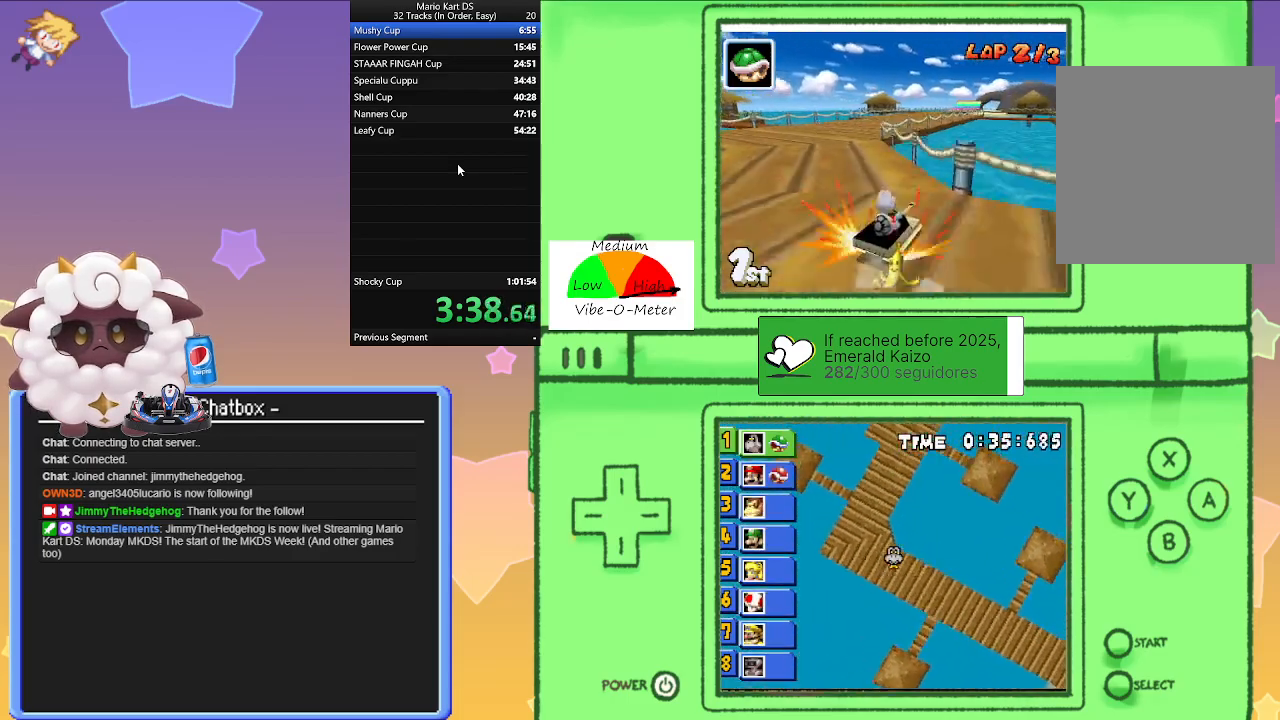
{"buttons": ["A"], "left_stick": "center", "events": [[17, "R1", "up"], [117, "left_stick", "center"], [250, "left_stick", "left"], [367, "left_stick", "center"]]}
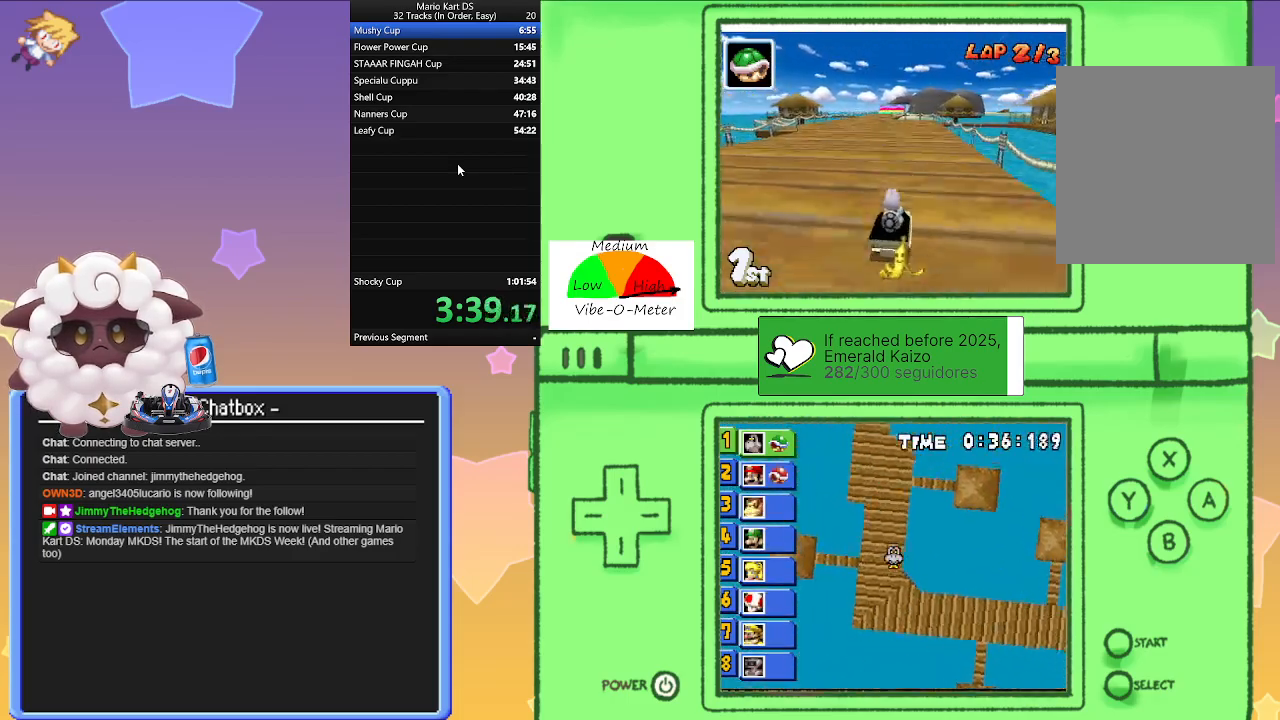
{"buttons": ["A", "R1"], "left_stick": "right", "events": [[83, "left_stick", "left"], [183, "left_stick", "center"], [317, "R1", "down"], [317, "left_stick", "right"]]}
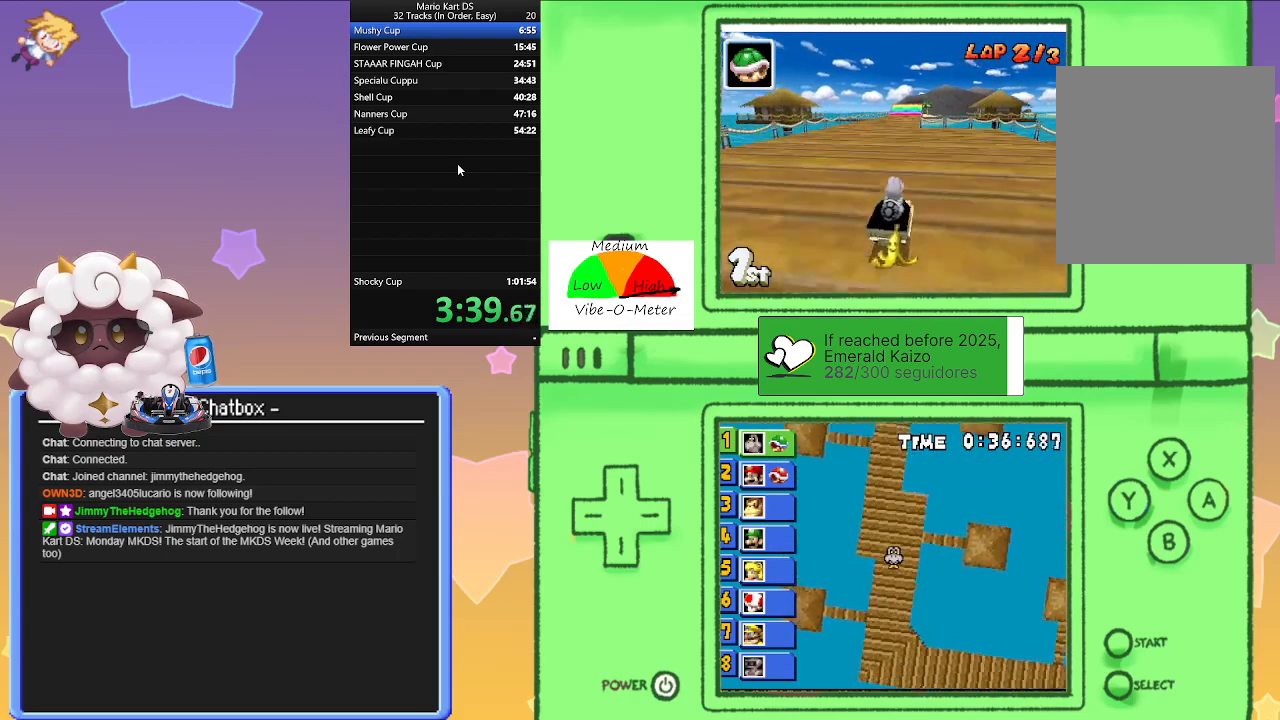
{"buttons": ["A", "R1"], "left_stick": "right", "events": [[67, "left_stick", "center"], [117, "left_stick", "left"], [300, "left_stick", "center"], [350, "left_stick", "right"]]}
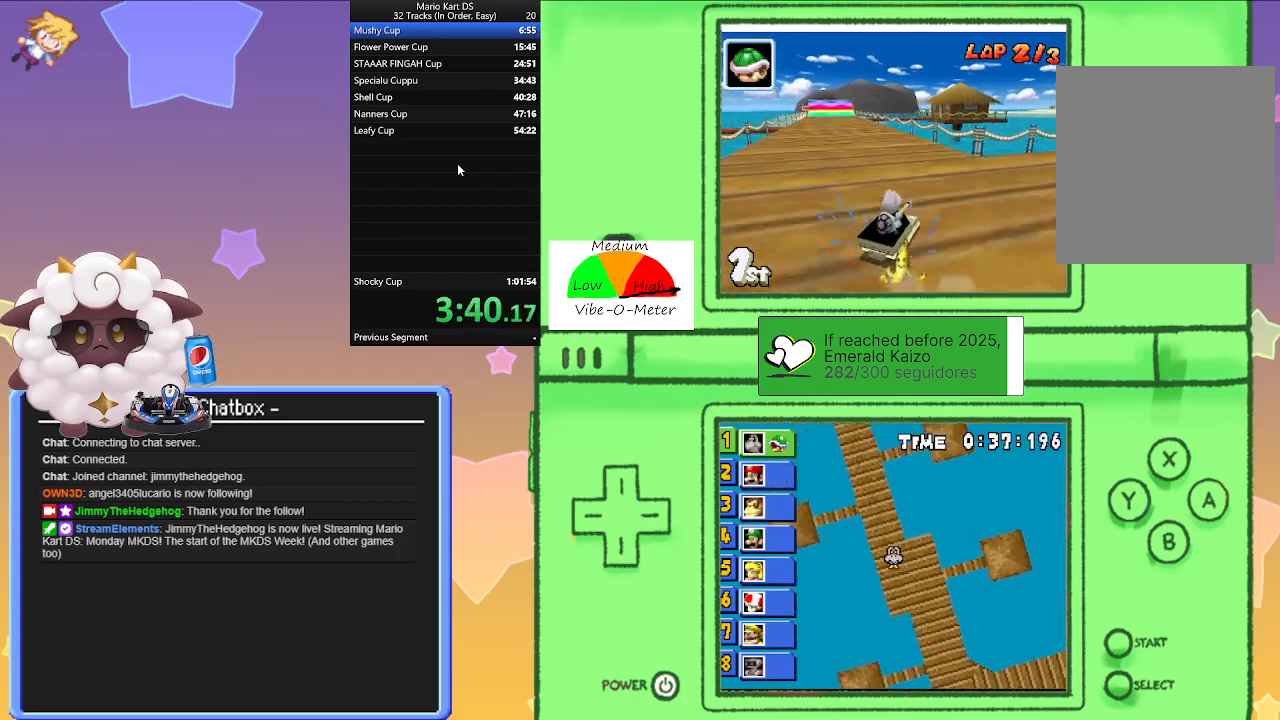
{"buttons": ["A", "R1"], "left_stick": "left", "events": [[50, "left_stick", "left"], [250, "left_stick", "right"], [367, "R1", "up"], [367, "left_stick", "left"], [417, "R1", "down"]]}
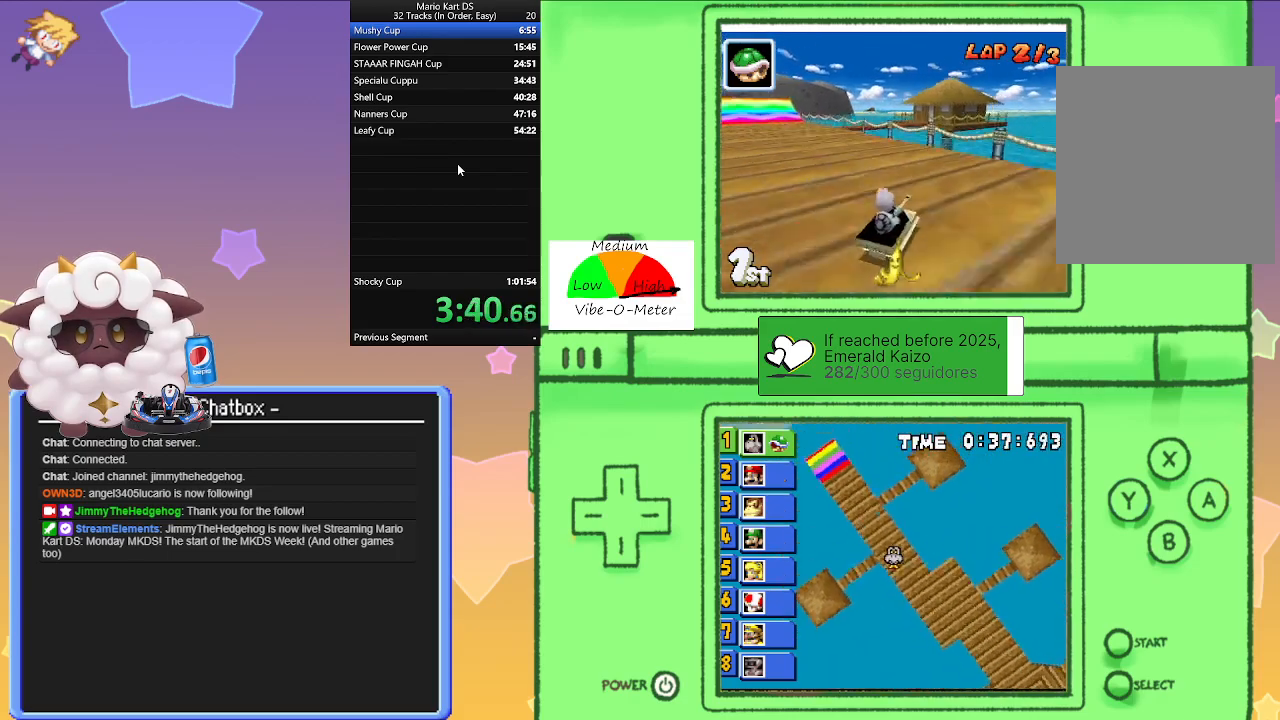
{"buttons": ["A"], "left_stick": "left", "events": [[83, "R1", "up"]]}
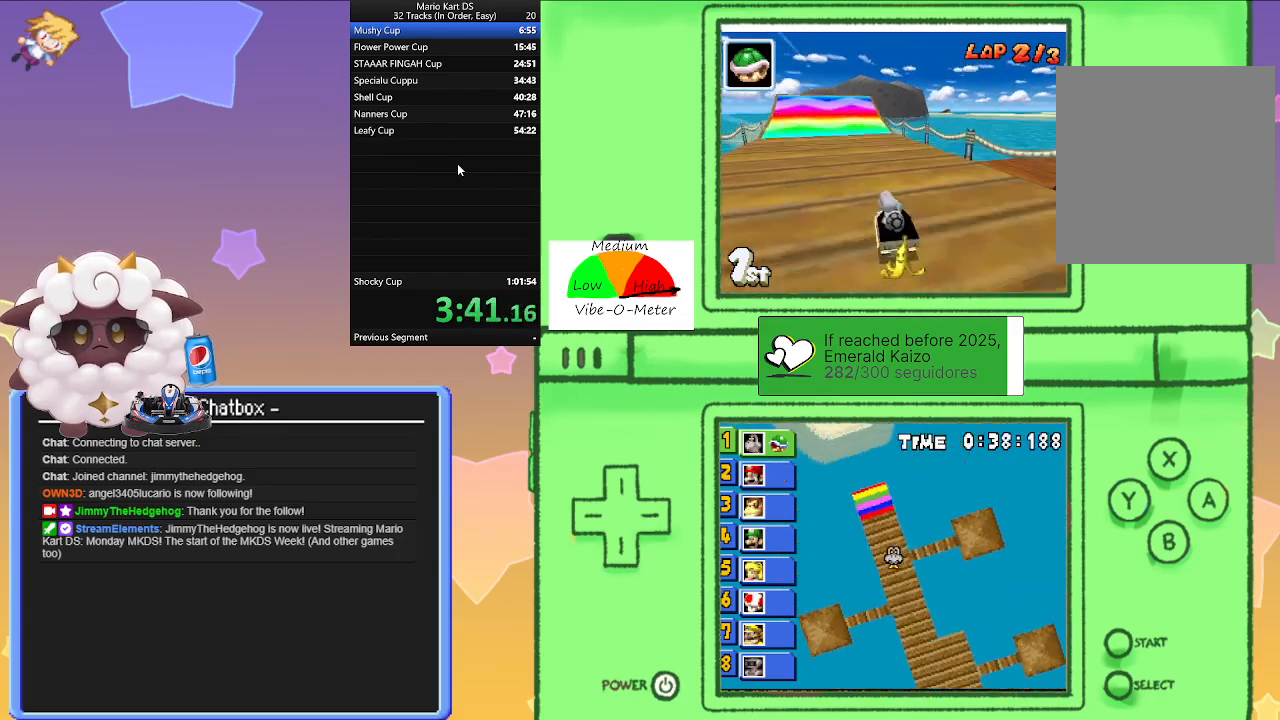
{"buttons": ["A"], "left_stick": "center", "events": [[50, "left_stick", "center"], [267, "left_stick", "right"], [350, "left_stick", "center"]]}
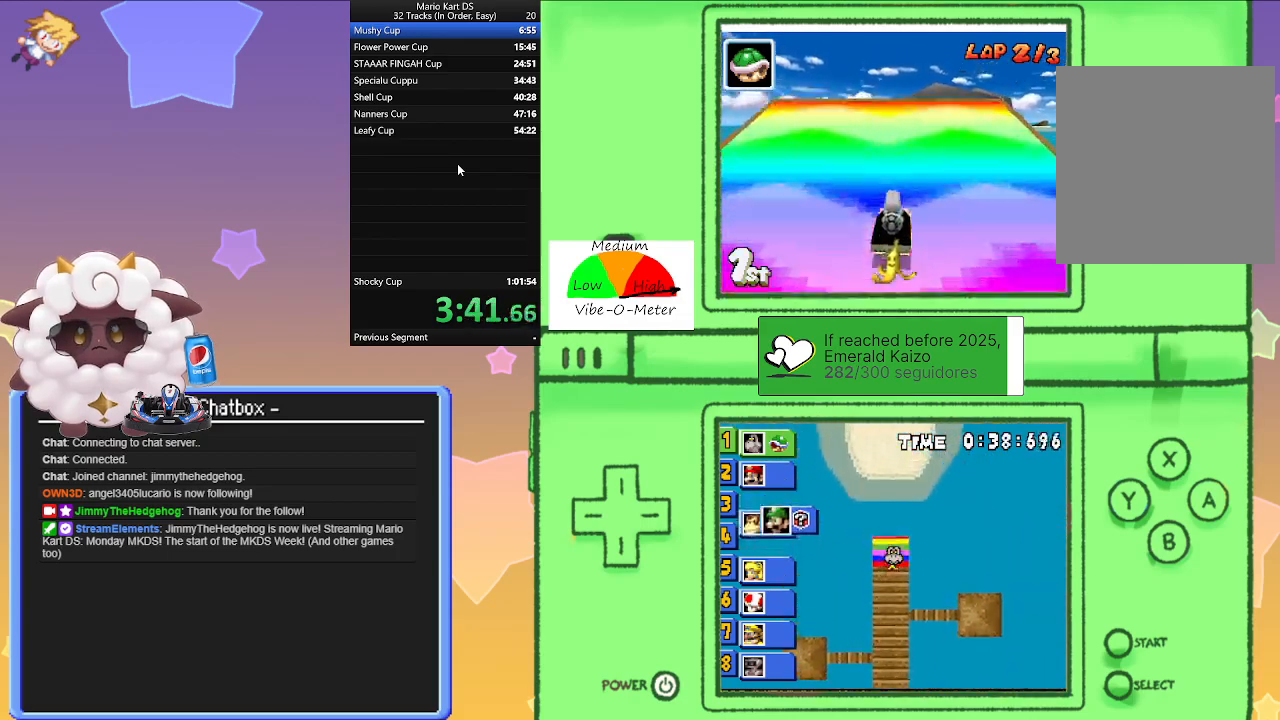
{"buttons": ["A"], "left_stick": "left", "events": [[250, "left_stick", "left"]]}
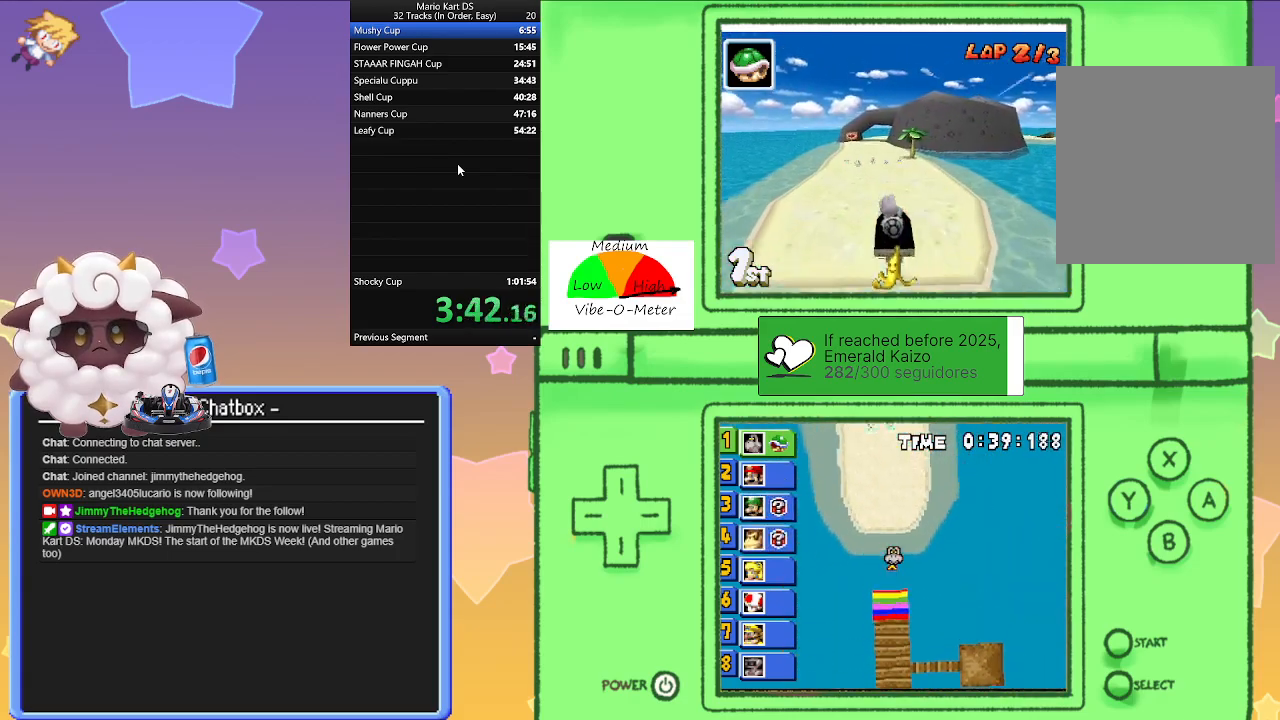
{"buttons": ["A"], "left_stick": "left", "events": [[83, "left_stick", "center"], [350, "left_stick", "left"]]}
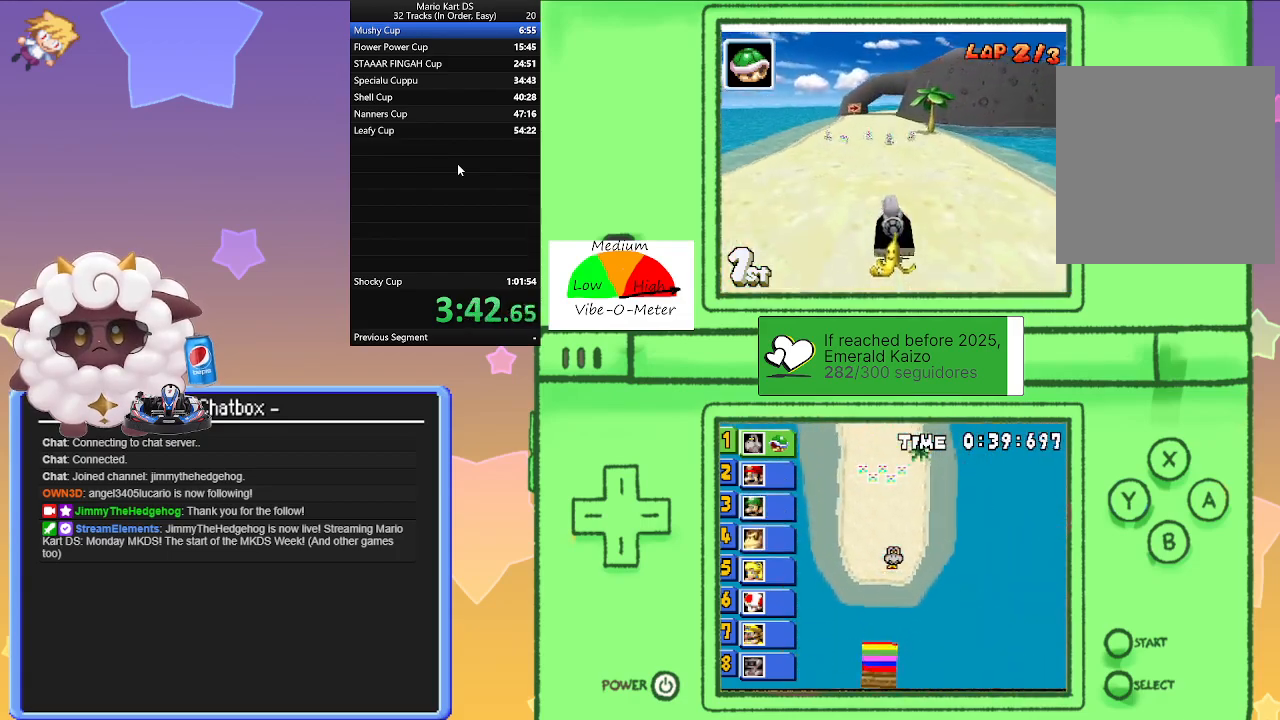
{"buttons": ["A"], "left_stick": "center", "events": [[167, "left_stick", "center"], [300, "left_stick", "left"], [400, "left_stick", "center"]]}
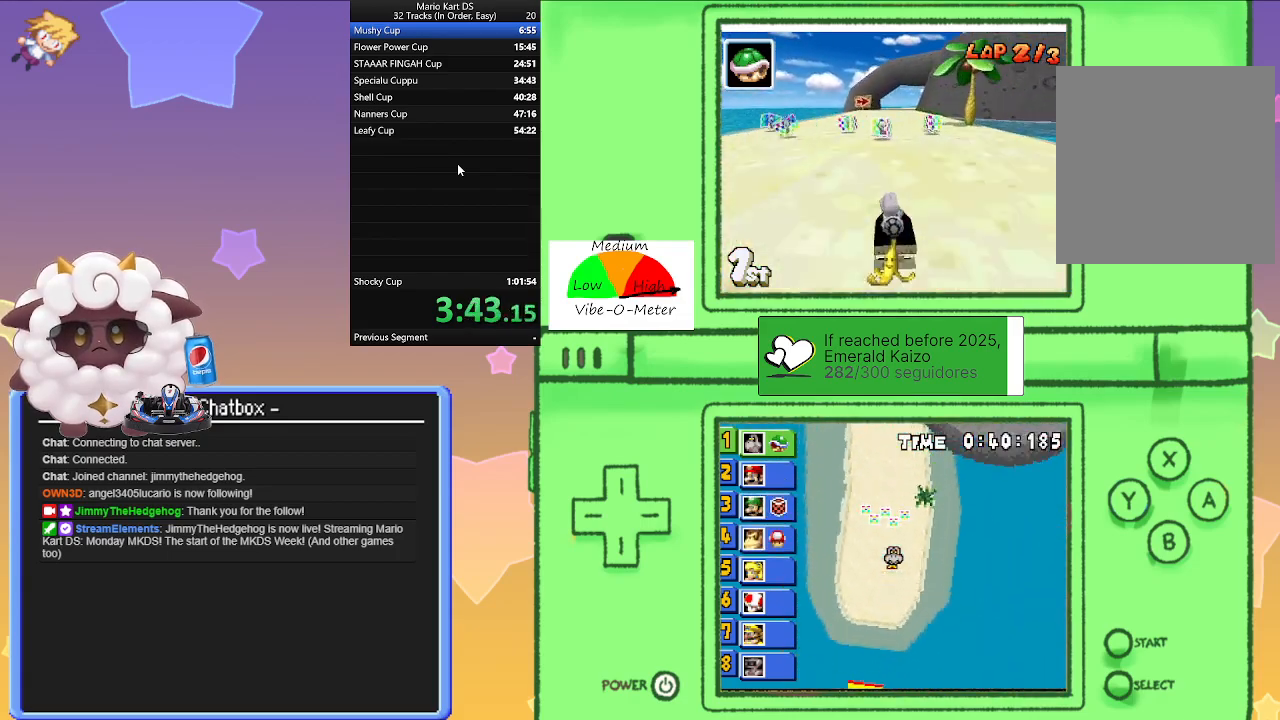
{"buttons": ["A"], "left_stick": "right", "events": [[283, "left_stick", "left"], [400, "left_stick", "center"], [450, "left_stick", "right"]]}
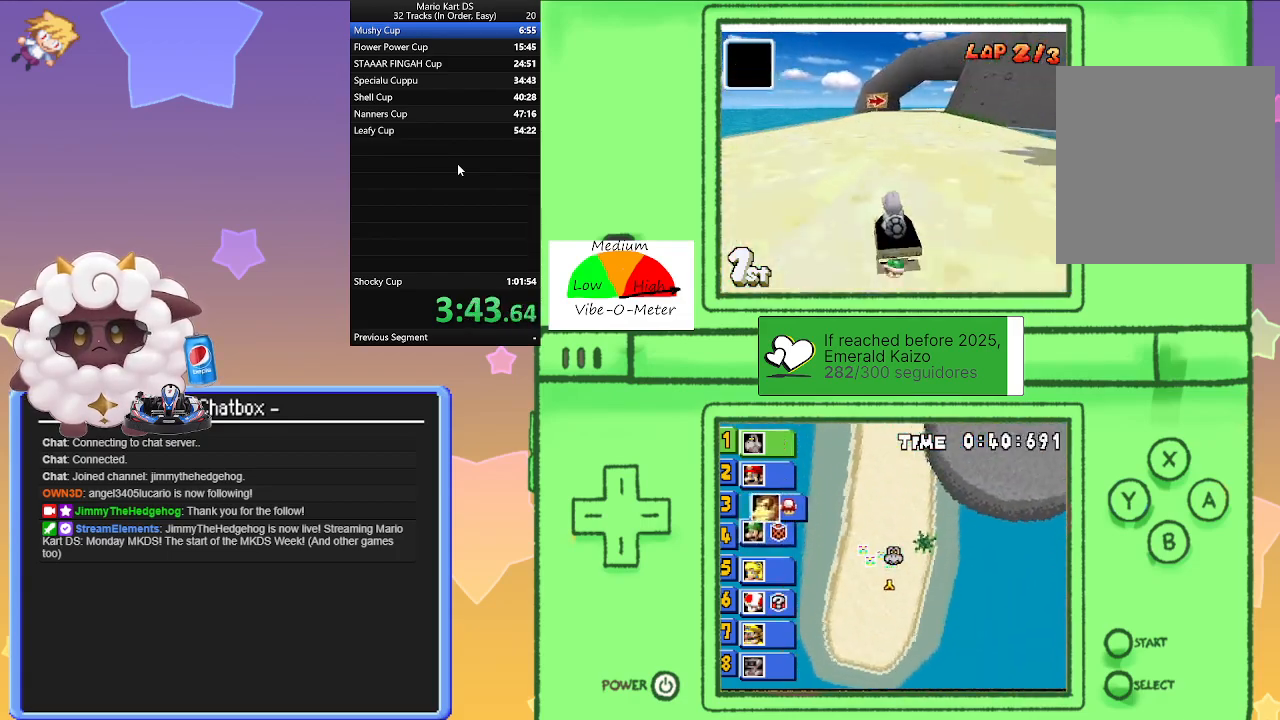
{"buttons": ["A", "R1"], "left_stick": "left", "events": [[167, "R1", "down"], [383, "left_stick", "left"]]}
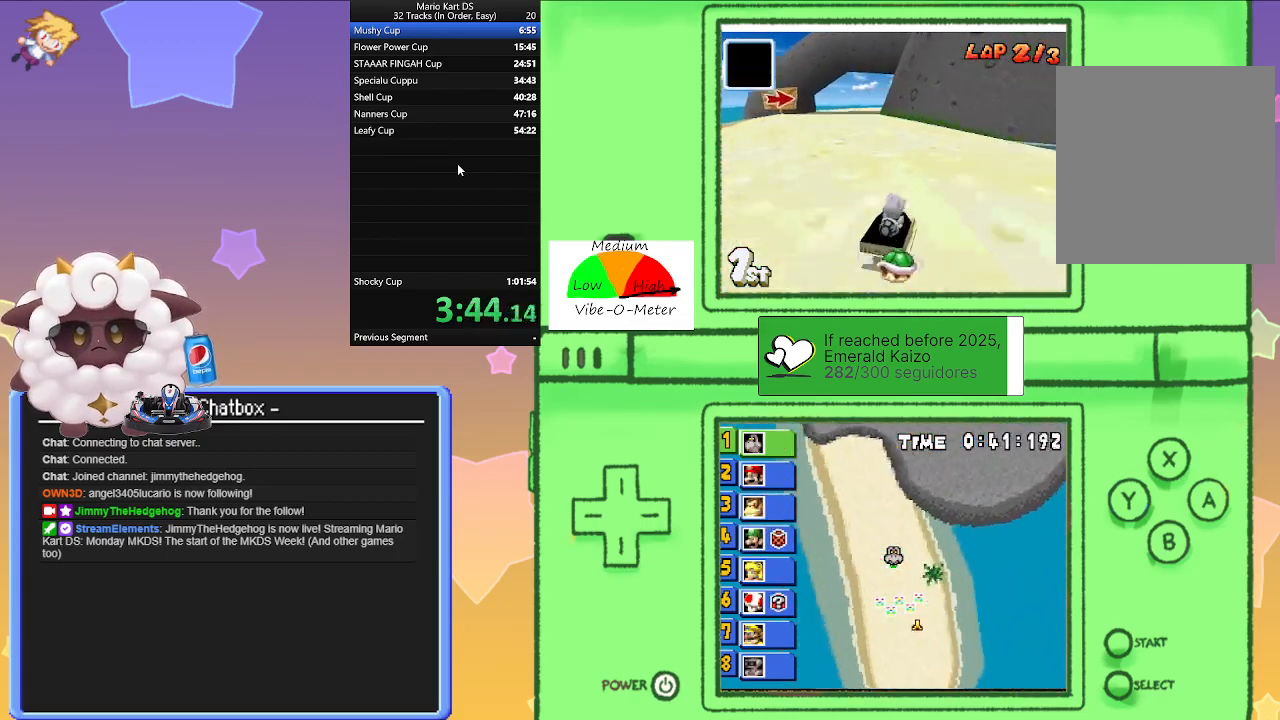
{"buttons": ["A", "R1"], "left_stick": "left", "events": [[133, "left_stick", "right"], [367, "left_stick", "left"]]}
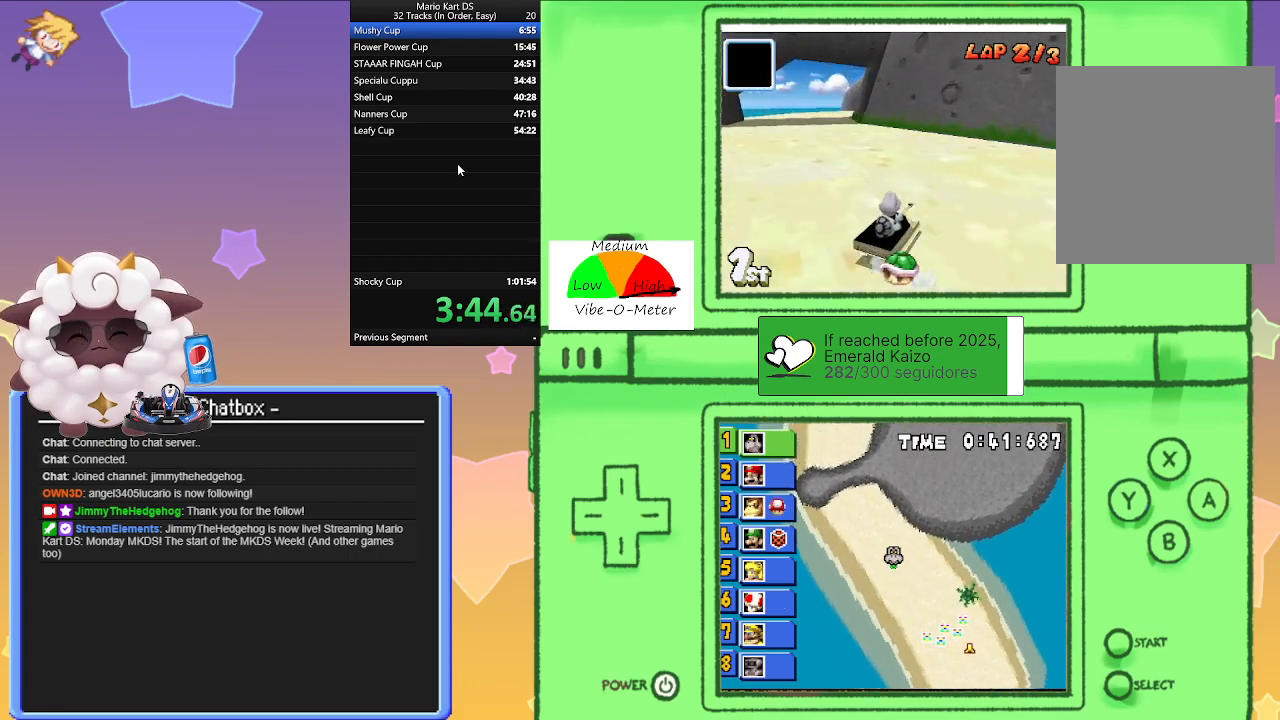
{"buttons": ["A", "R1"], "left_stick": "right", "events": [[83, "left_stick", "right"], [300, "left_stick", "left"], [500, "left_stick", "right"]]}
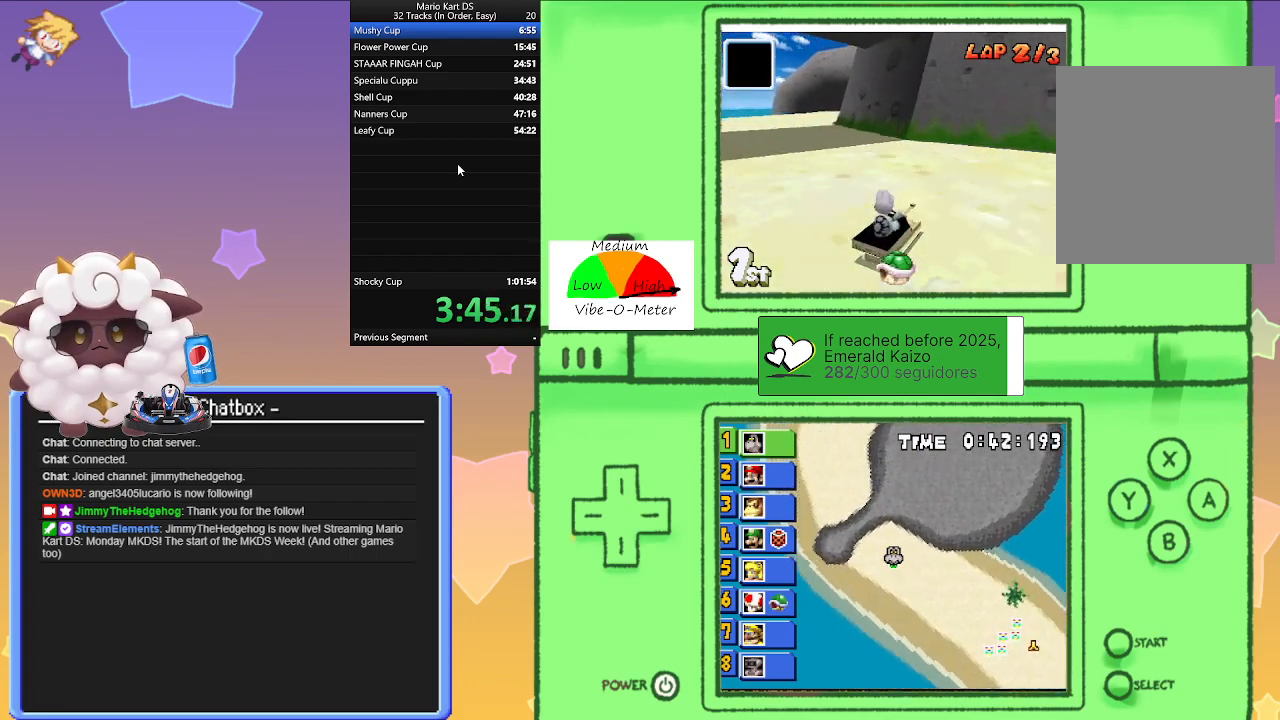
{"buttons": ["A", "R1"], "left_stick": "right", "events": [[67, "R1", "up"], [117, "left_stick", "left"], [450, "R1", "down"], [467, "left_stick", "right"]]}